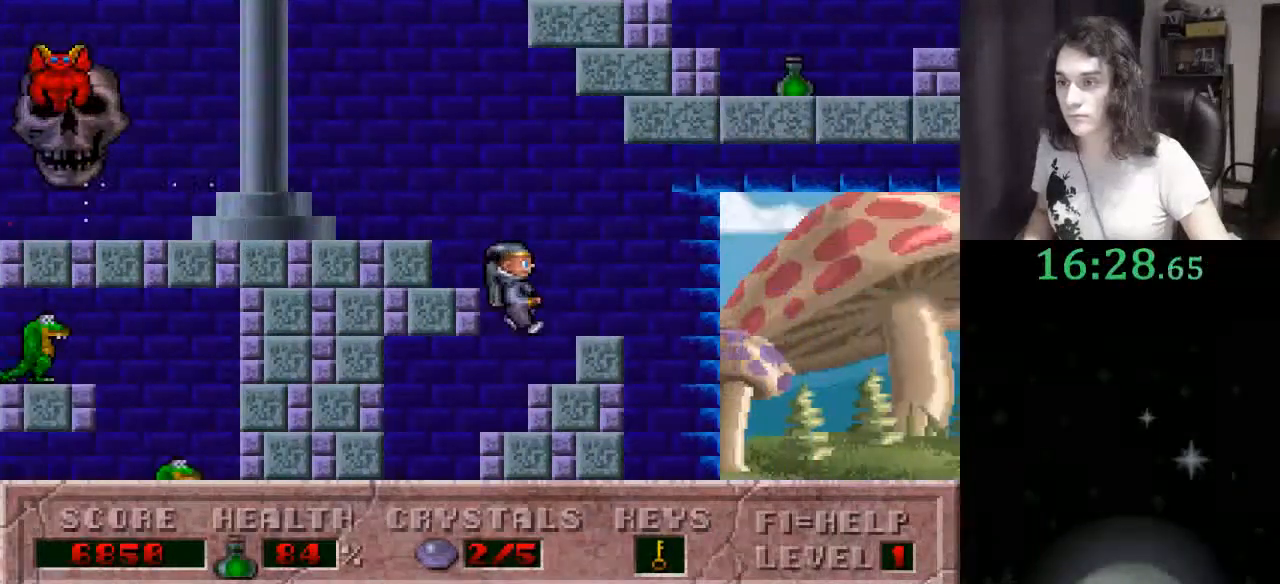
Gameplay with keyboard; each line is a JSON object with the keys held at the frame after it. "events" lists presses ("down") and releases ("up") of ".", "/", "0", "1", "2", "3", "4", "5", "6", "7", "8", "9", "a", "alt_l", "alt_r", "b", "backslash", "backspace", "c", "caps_lock", "comma", "ctrl_l", "ctrl_r", "d", "down", "e", "equals", "escape", "f", "f1", "f10", "f11", "f12", "f2", "f3", "f4", "f5", "f6", "f7", "f8", "f9", "g", "h", "i", "j", "k", "l", "lbracket", "left", "m", "minus", "n", "o", "p", "q", "quote", "r", "rbracket", "return", "right", "s", "semicolon", "shift_l", "shift_r", "space", "super", "t", "tab", "tilde", "u", "up", "v", "w", "x", "y" and "z" between this image and that frame as [ms after this image, input, new state], when the widget could be followed in between. No other keys are recorded. Mouse input is not recorded.
{"keys": ["ctrl_l", "right"], "events": [[333, "ctrl_l", "down"]]}
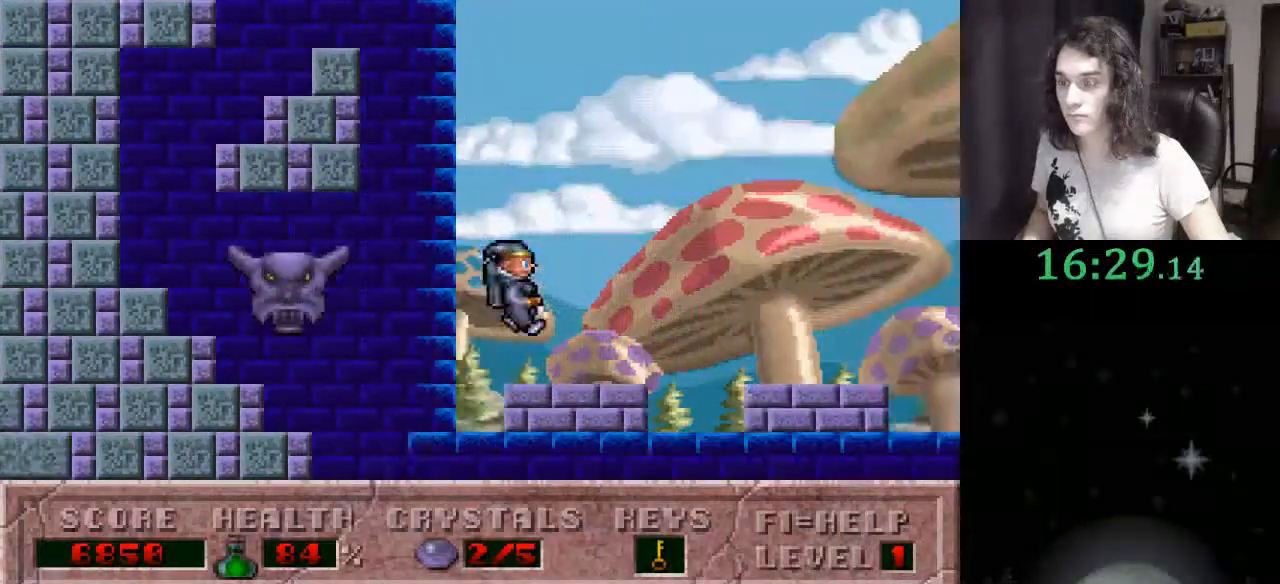
{"keys": ["right"], "events": [[433, "ctrl_l", "up"]]}
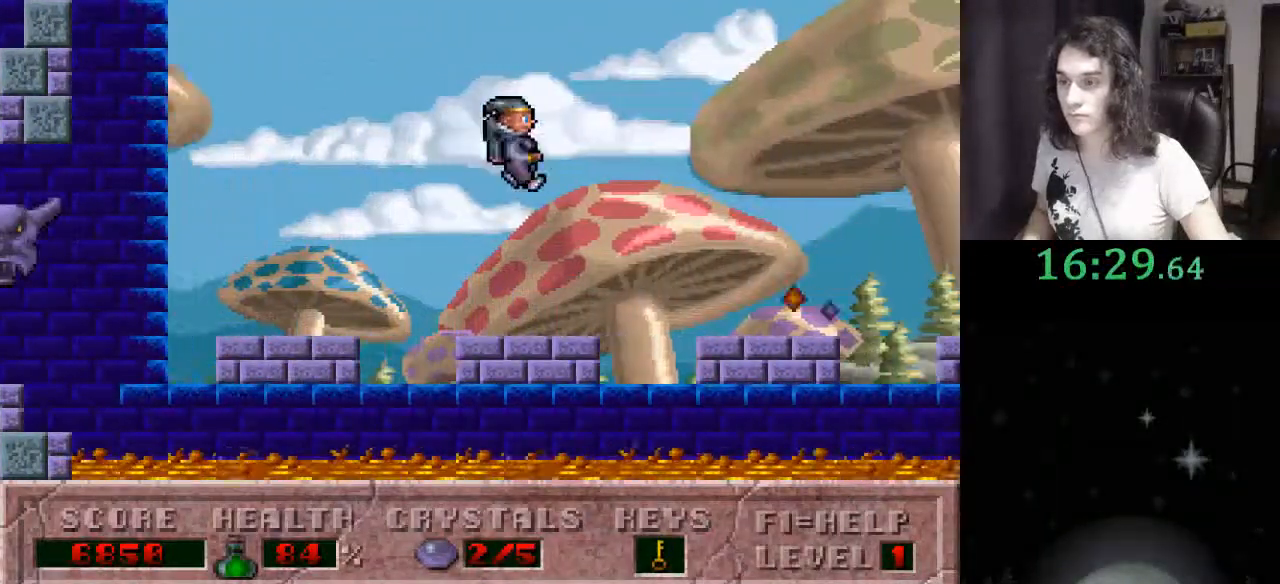
{"keys": ["ctrl_l", "right"], "events": [[133, "ctrl_l", "down"]]}
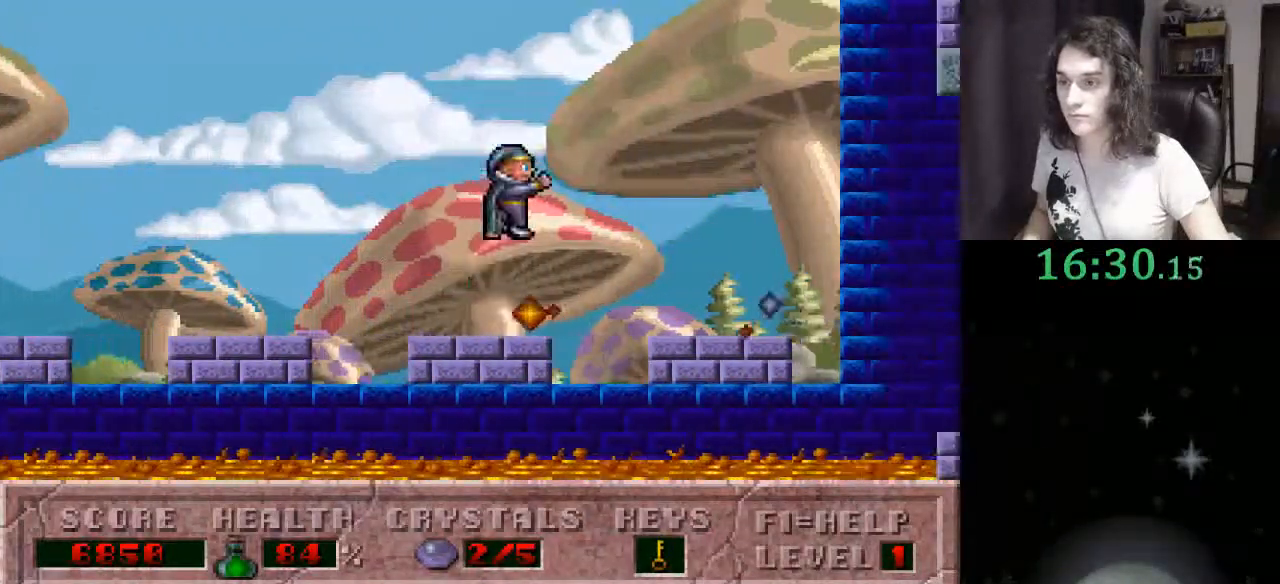
{"keys": ["right"], "events": [[267, "ctrl_l", "up"]]}
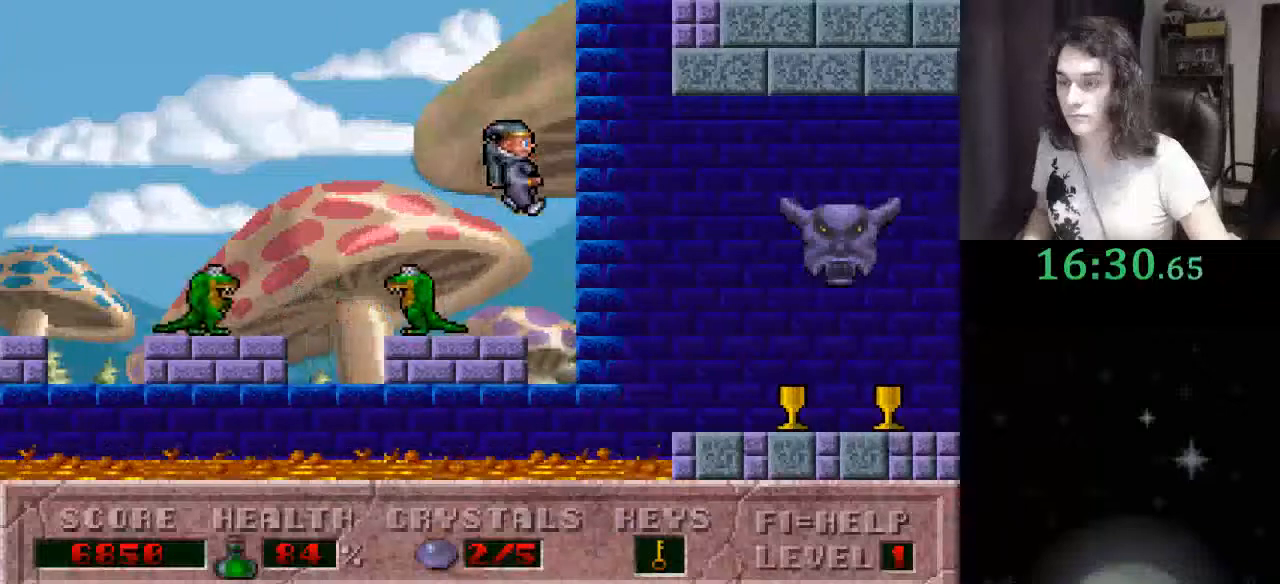
{"keys": ["right"], "events": []}
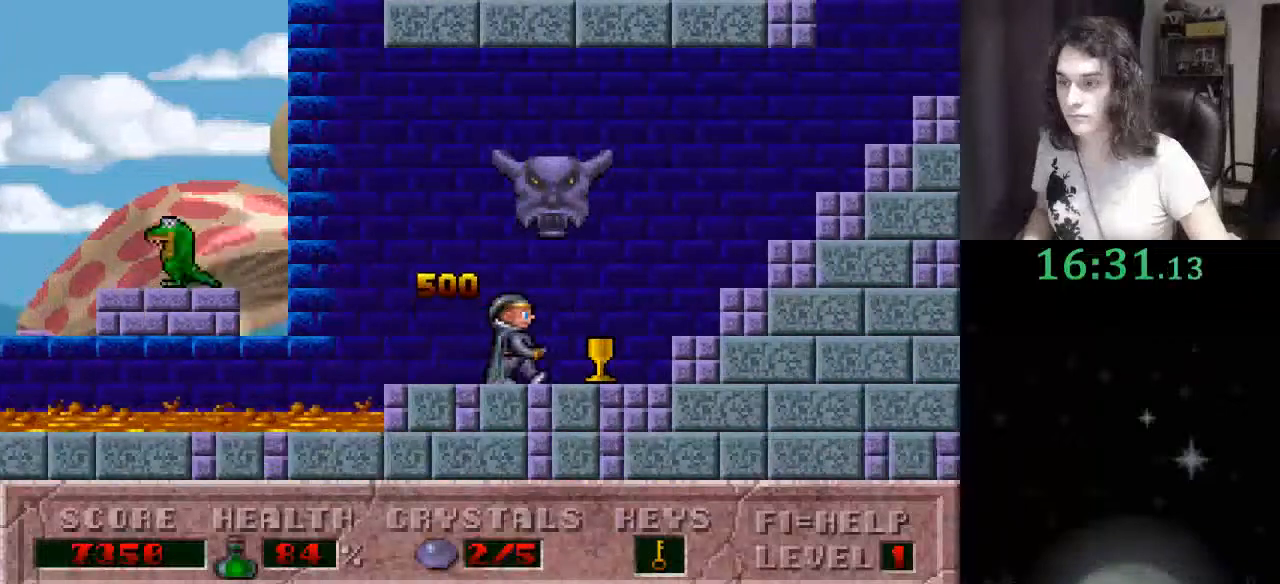
{"keys": ["right"], "events": []}
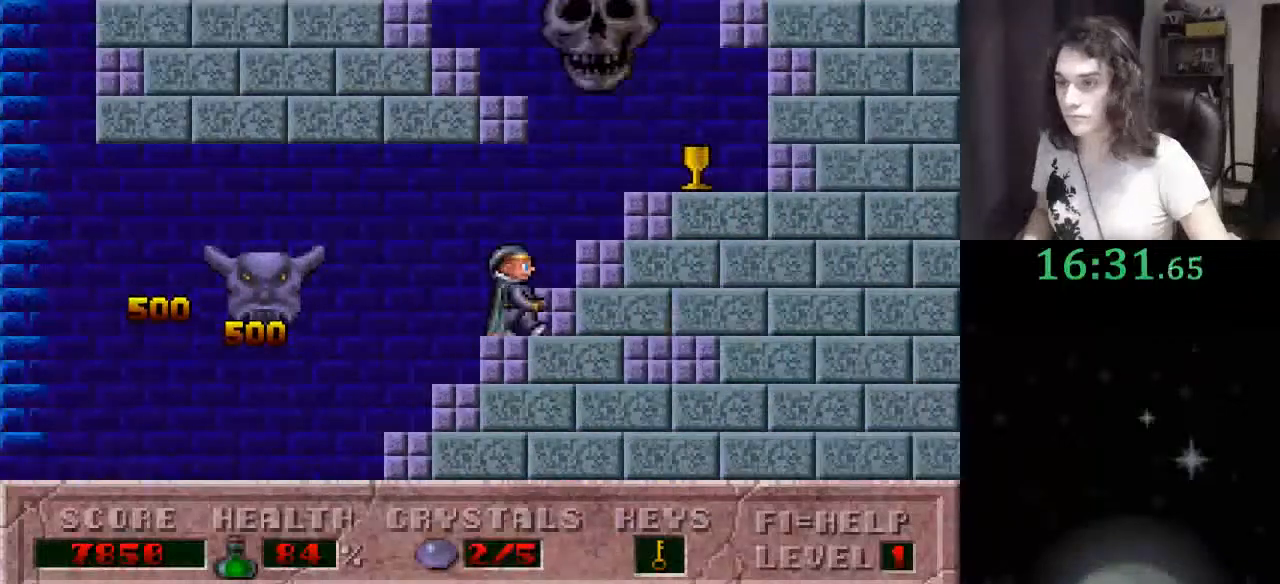
{"keys": ["left"], "events": [[233, "ctrl_l", "down"], [233, "left", "down"], [267, "right", "up"], [467, "ctrl_l", "up"]]}
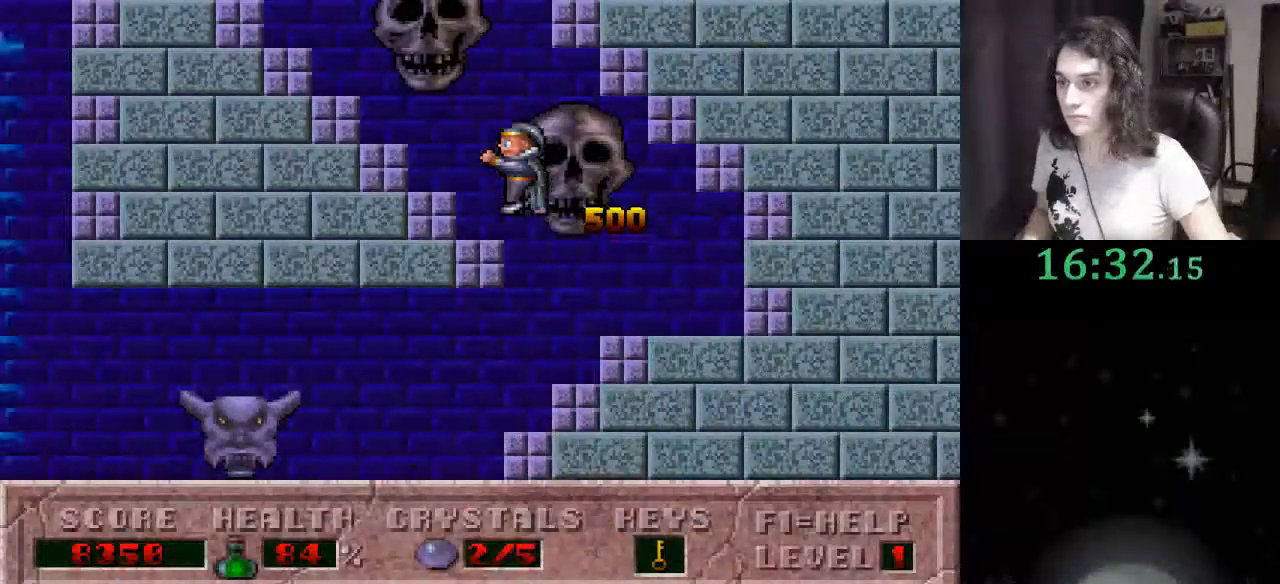
{"keys": ["left"], "events": []}
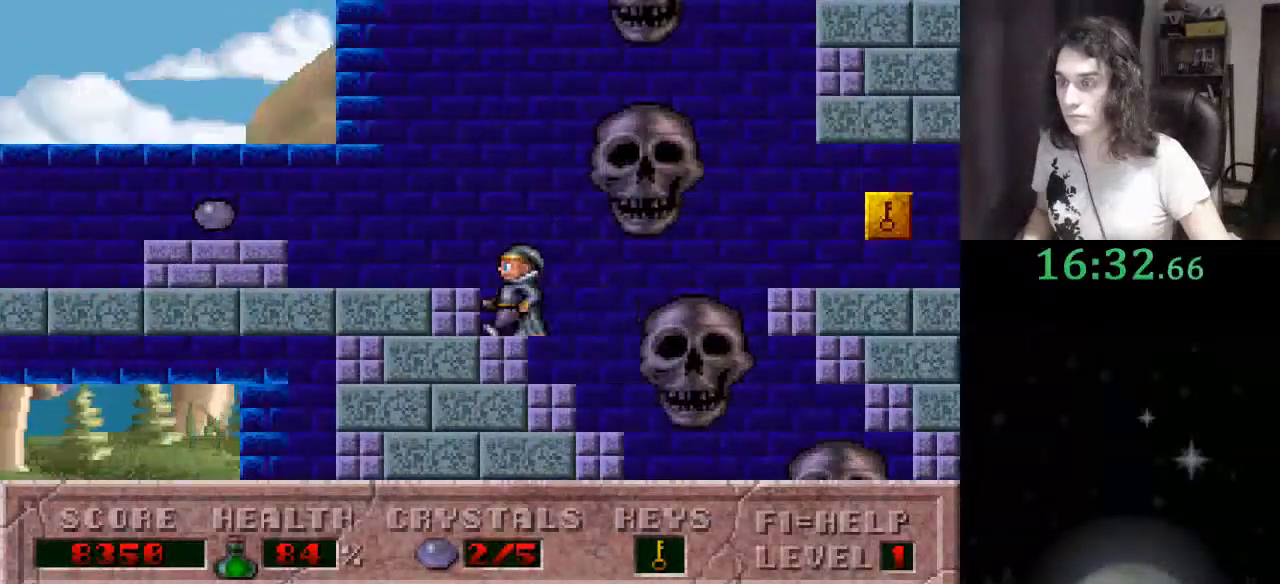
{"keys": ["left"], "events": []}
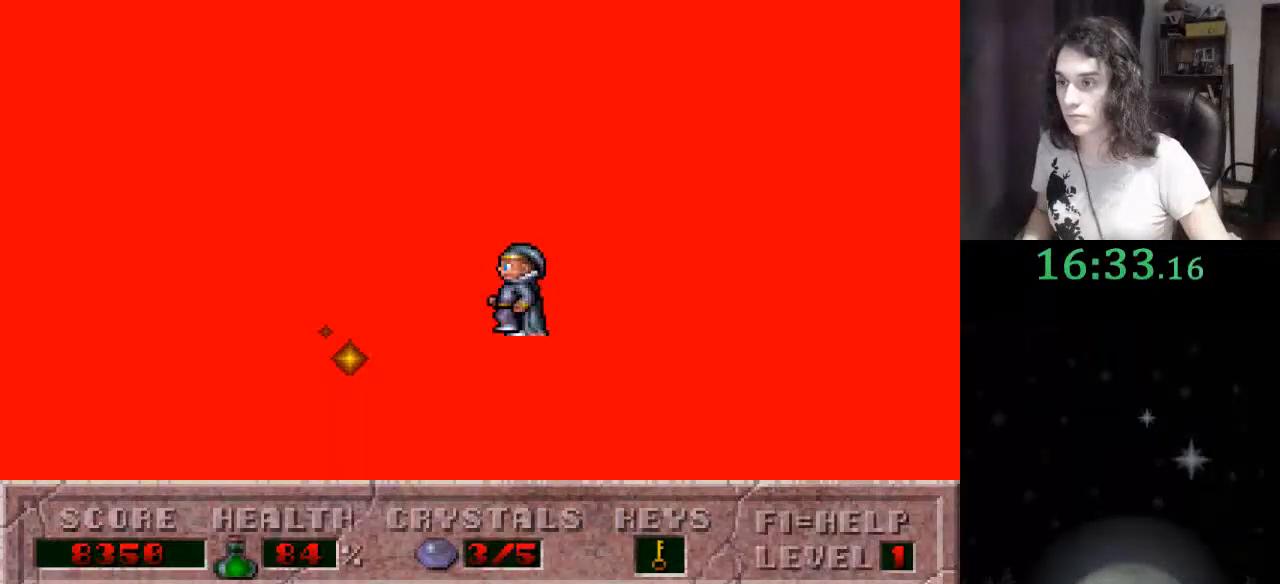
{"keys": ["ctrl_l", "left"], "events": [[267, "ctrl_l", "down"]]}
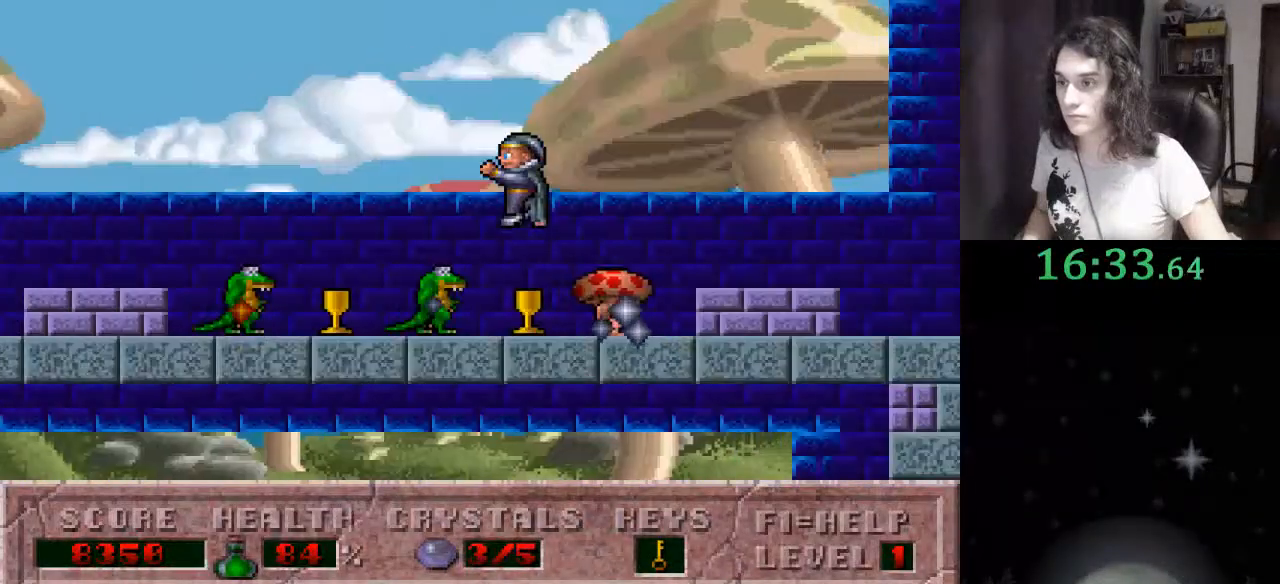
{"keys": ["left"], "events": [[100, "ctrl_l", "up"]]}
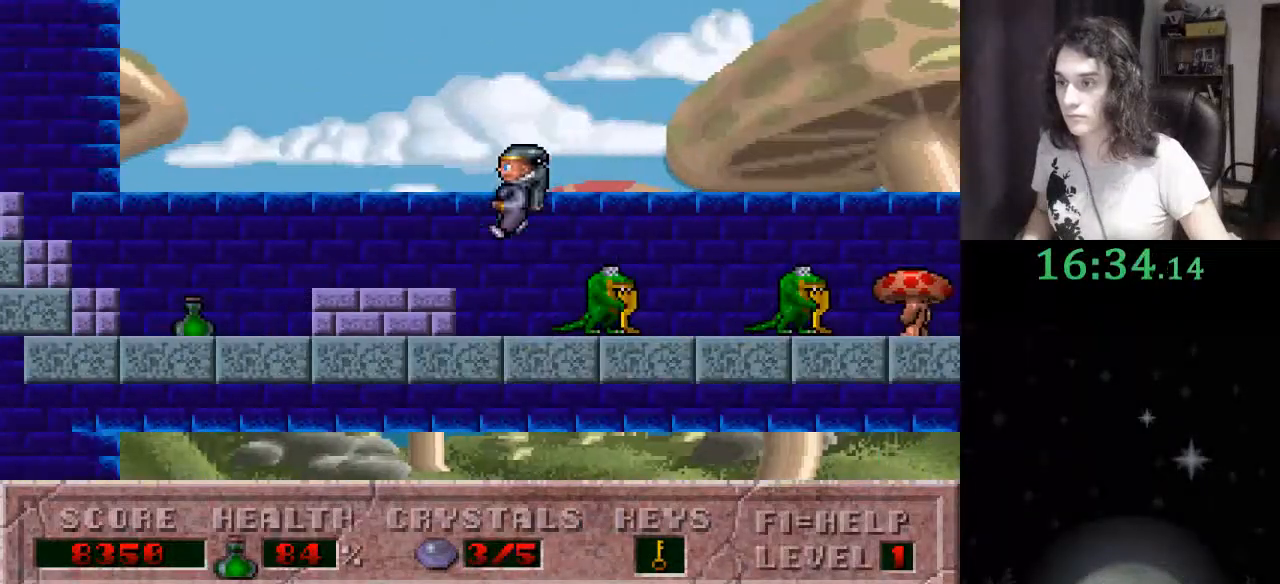
{"keys": ["left"], "events": []}
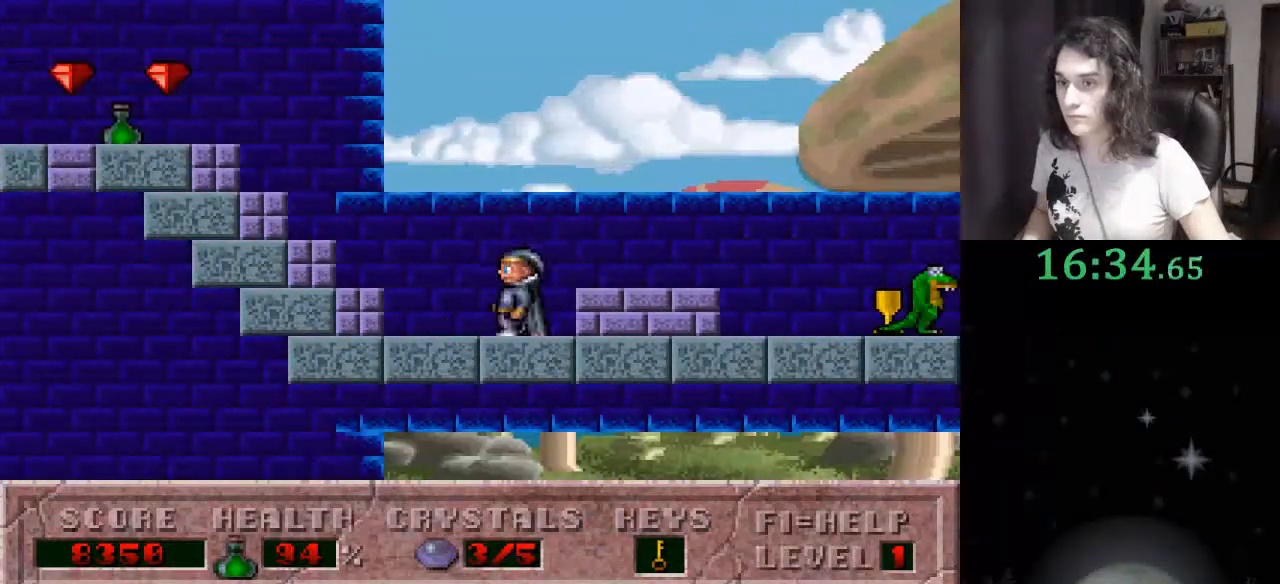
{"keys": ["left"], "events": []}
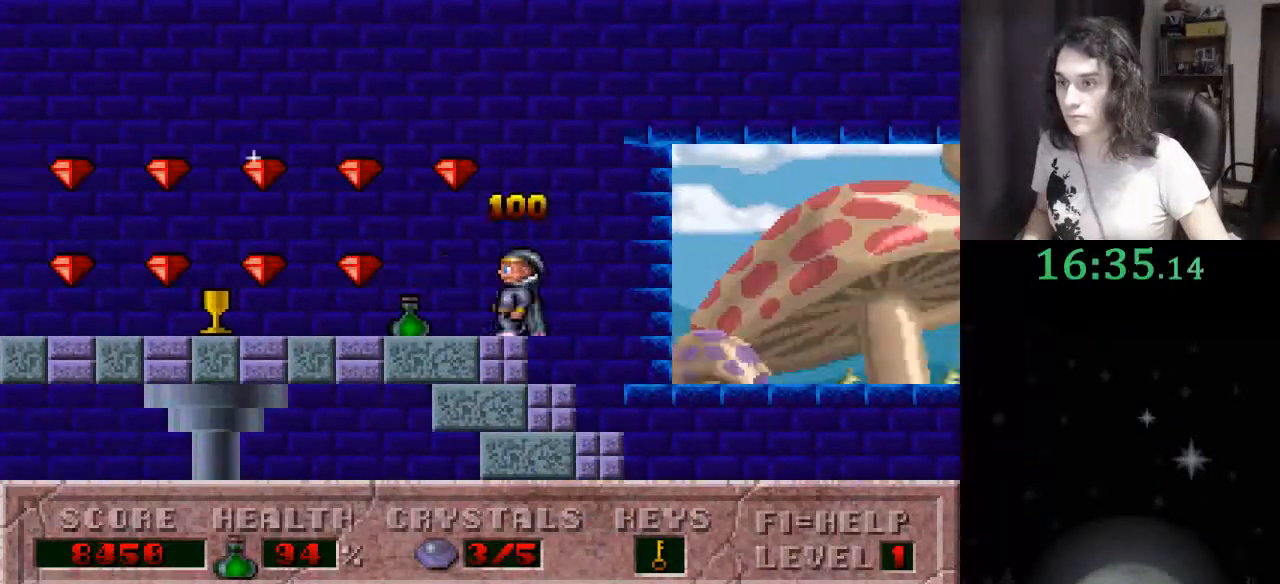
{"keys": ["left"], "events": []}
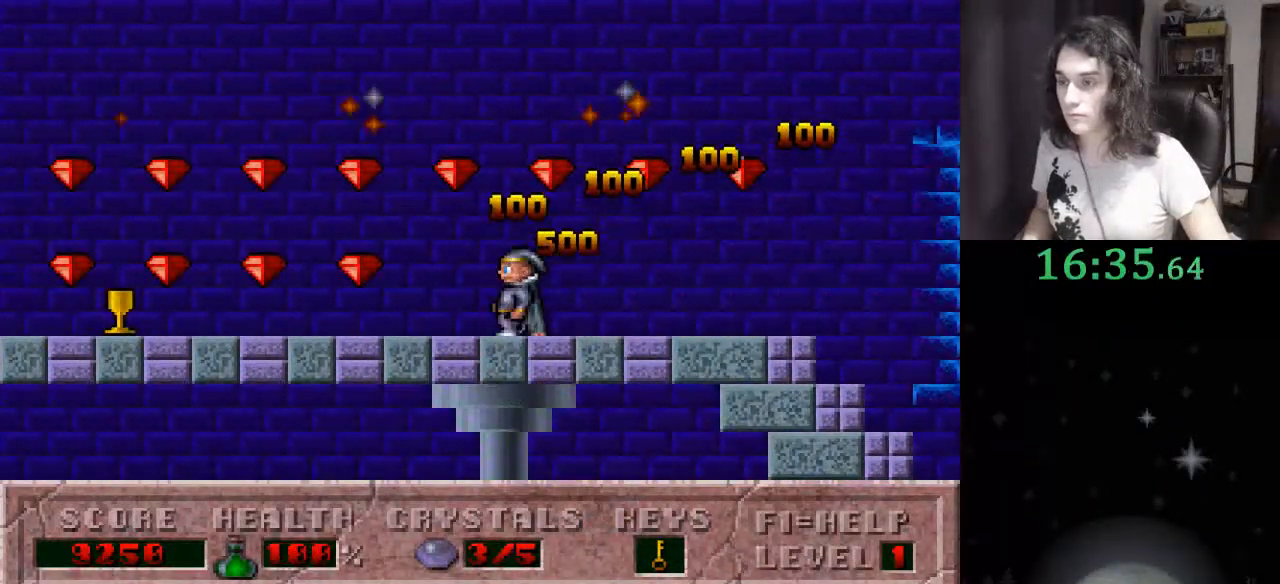
{"keys": ["left"], "events": []}
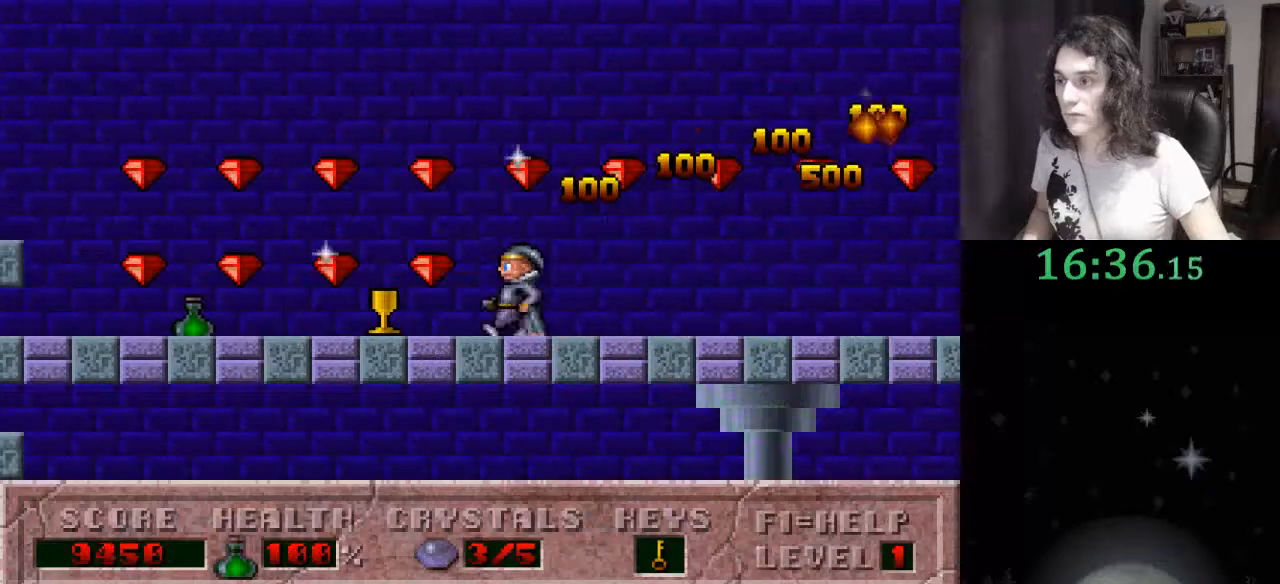
{"keys": ["left"], "events": []}
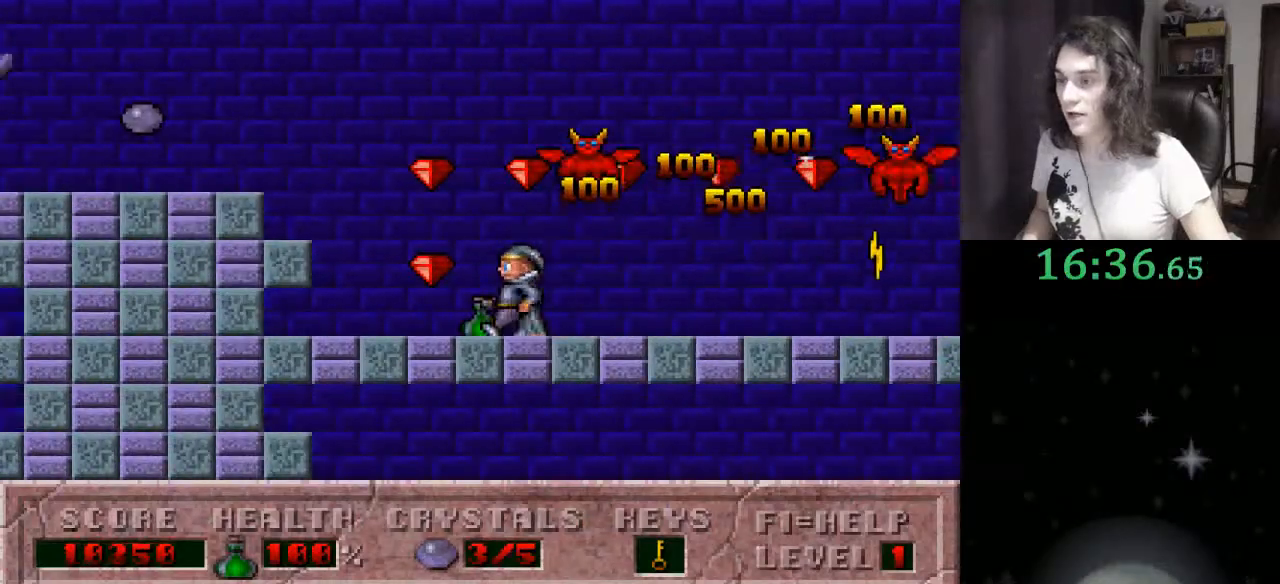
{"keys": ["ctrl_l", "left"], "events": [[67, "ctrl_l", "down"]]}
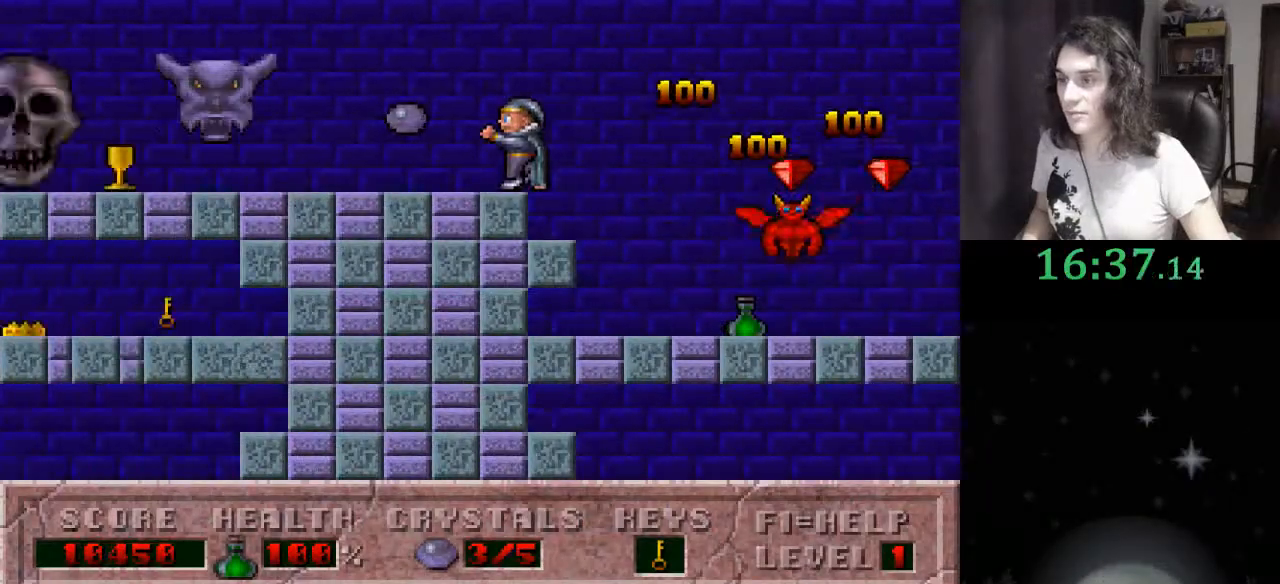
{"keys": ["right"], "events": [[33, "ctrl_l", "up"], [100, "right", "down"], [167, "left", "up"]]}
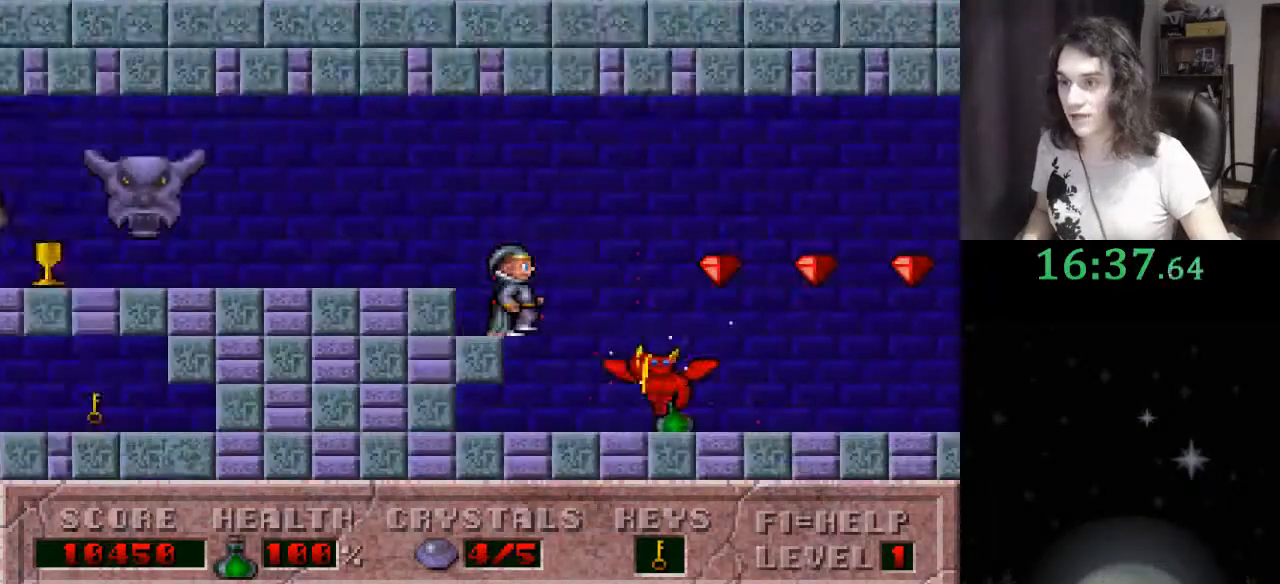
{"keys": ["alt_l", "right"], "events": [[133, "alt_l", "down"], [267, "alt_l", "up"], [300, "alt_l", "down"], [400, "alt_l", "up"], [500, "alt_l", "down"]]}
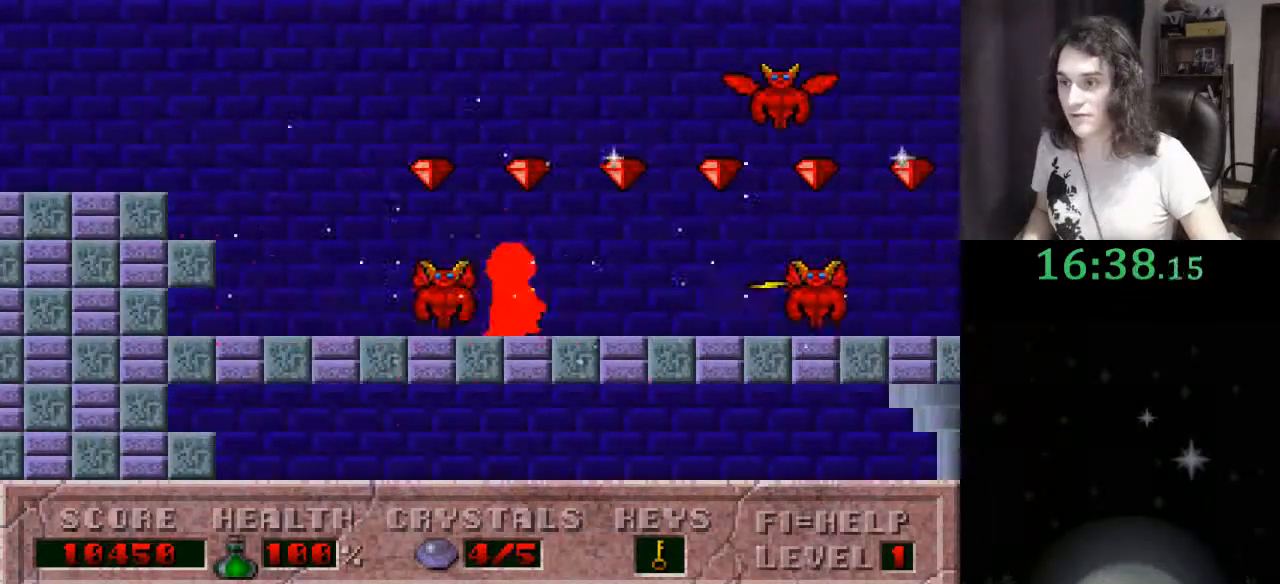
{"keys": ["alt_l", "right"], "events": [[100, "alt_l", "up"], [133, "alt_l", "down"], [233, "alt_l", "up"], [267, "alt_l", "down"], [367, "alt_l", "up"], [467, "alt_l", "down"]]}
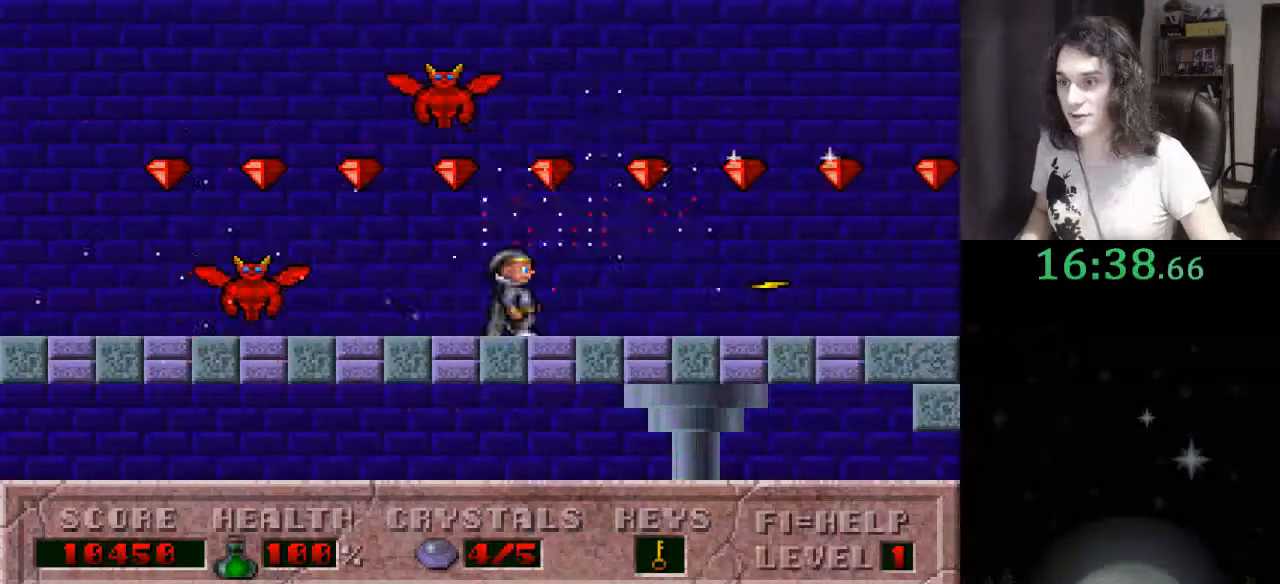
{"keys": ["right"], "events": [[67, "alt_l", "up"], [100, "alt_l", "down"], [200, "alt_l", "up"], [333, "alt_l", "down"], [433, "alt_l", "up"]]}
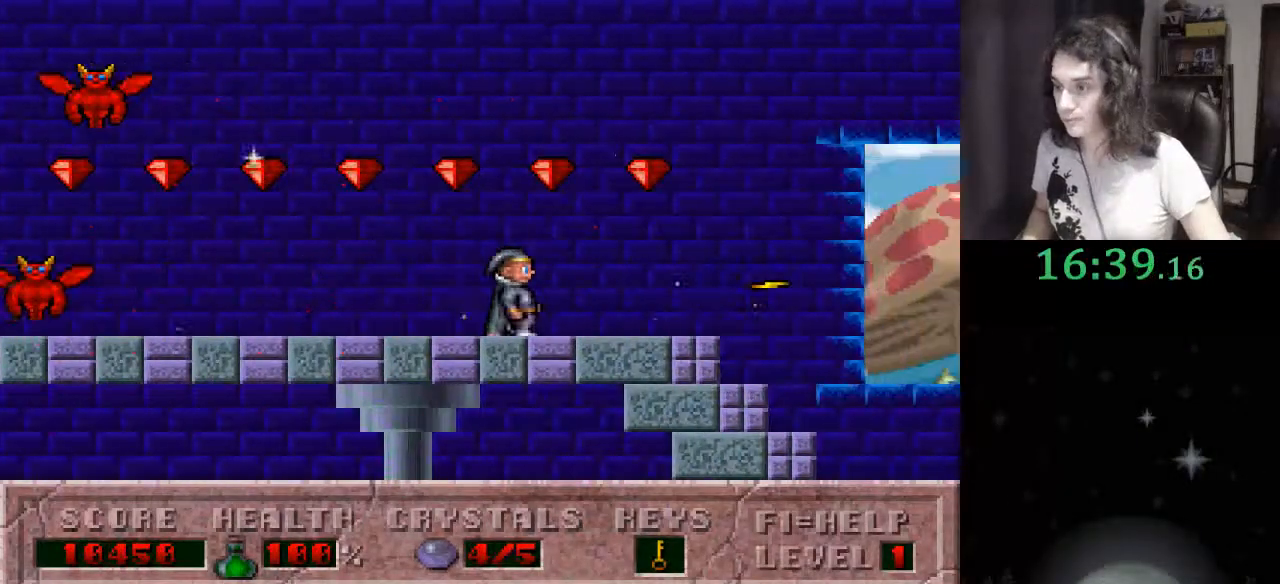
{"keys": ["right"], "events": []}
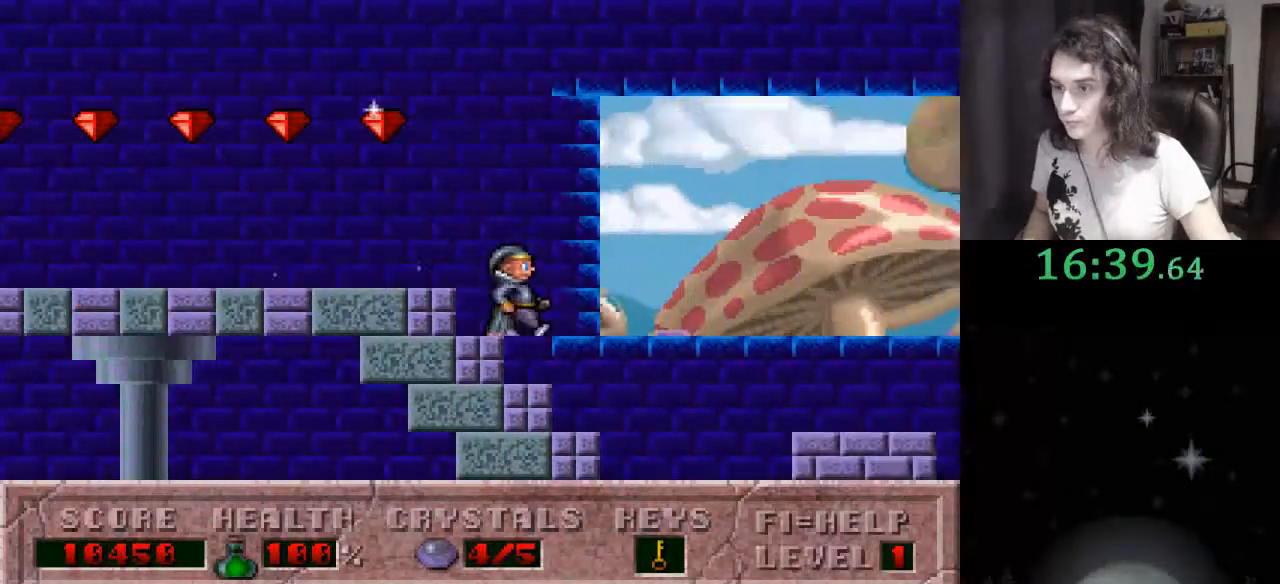
{"keys": ["right"], "events": []}
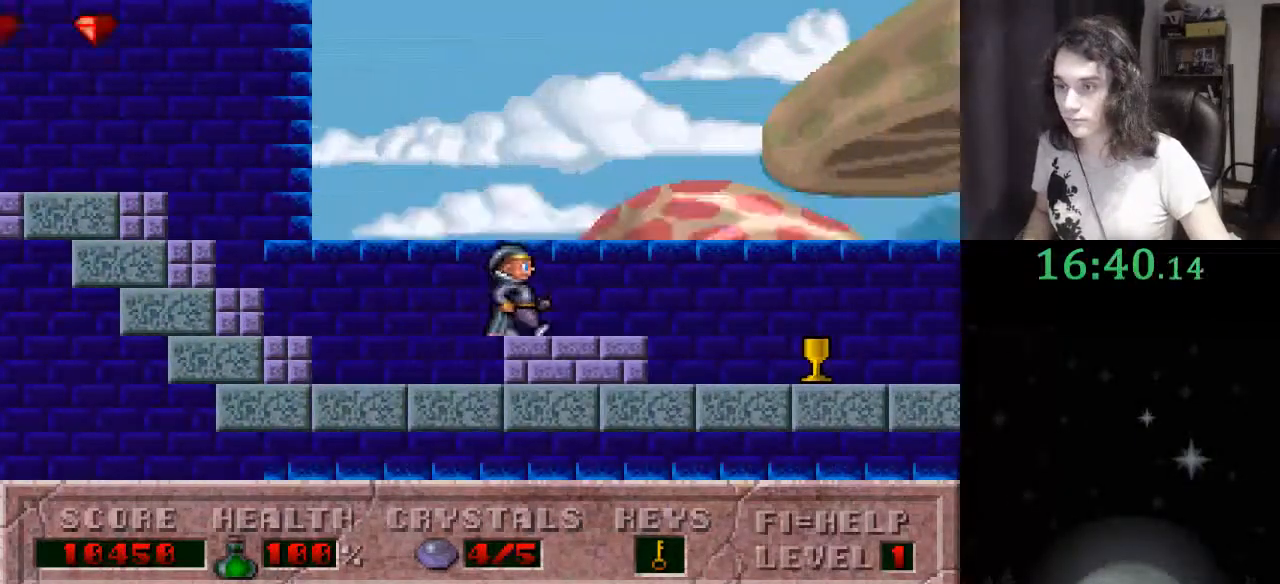
{"keys": ["ctrl_l", "right"], "events": [[433, "ctrl_l", "down"]]}
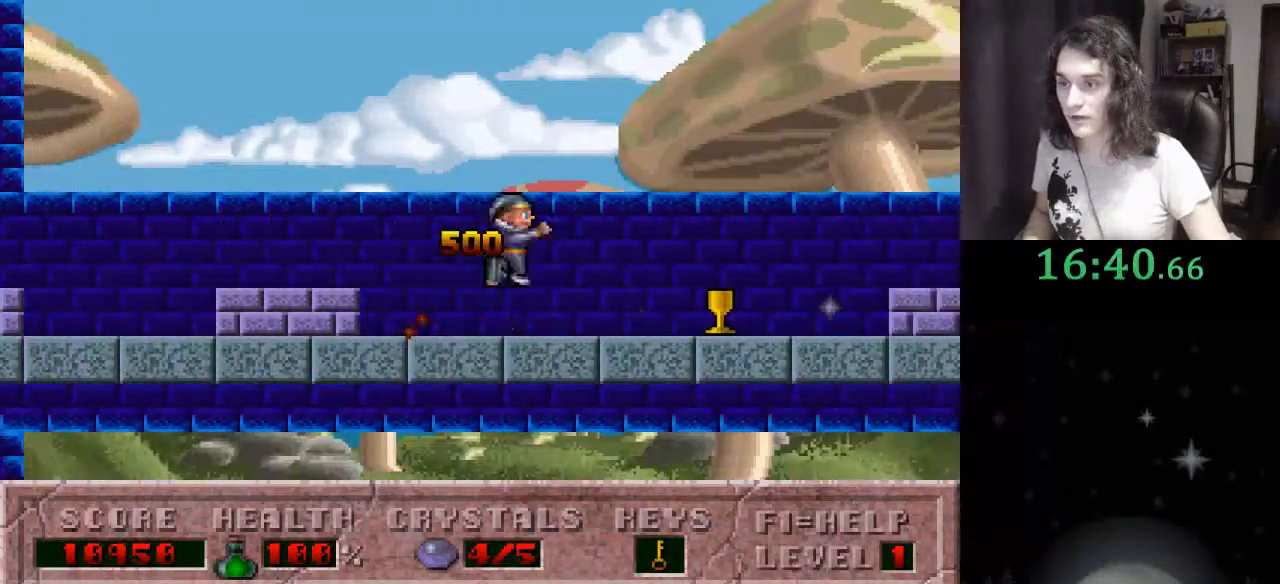
{"keys": ["right"], "events": [[167, "ctrl_l", "up"]]}
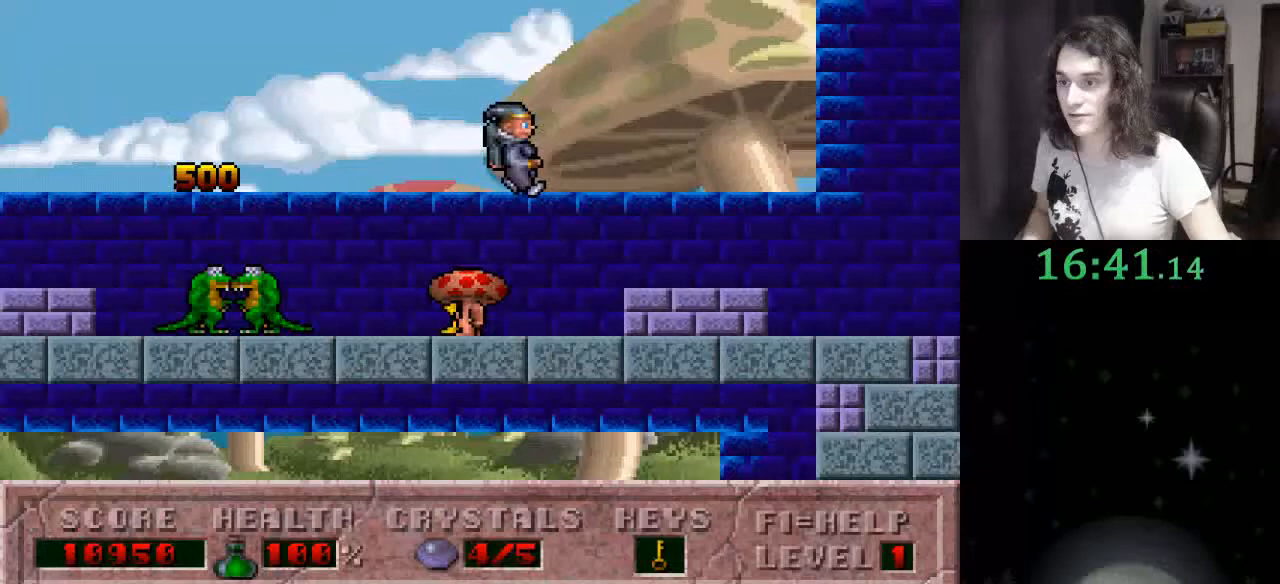
{"keys": ["right"], "events": []}
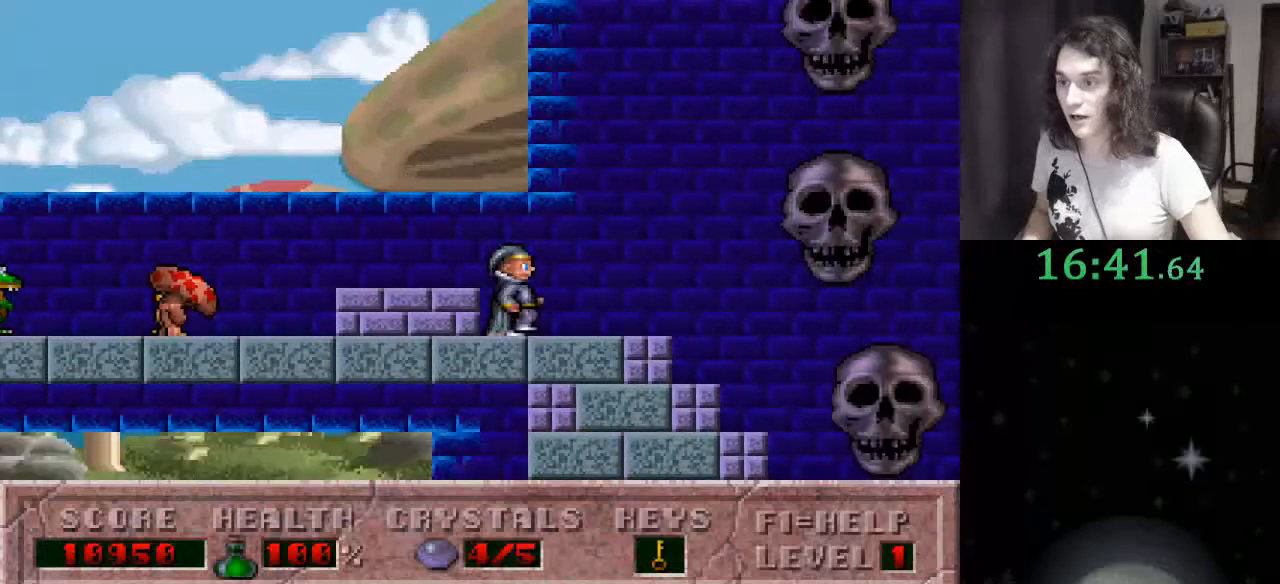
{"keys": ["right"], "events": [[67, "ctrl_l", "down"], [233, "ctrl_l", "up"]]}
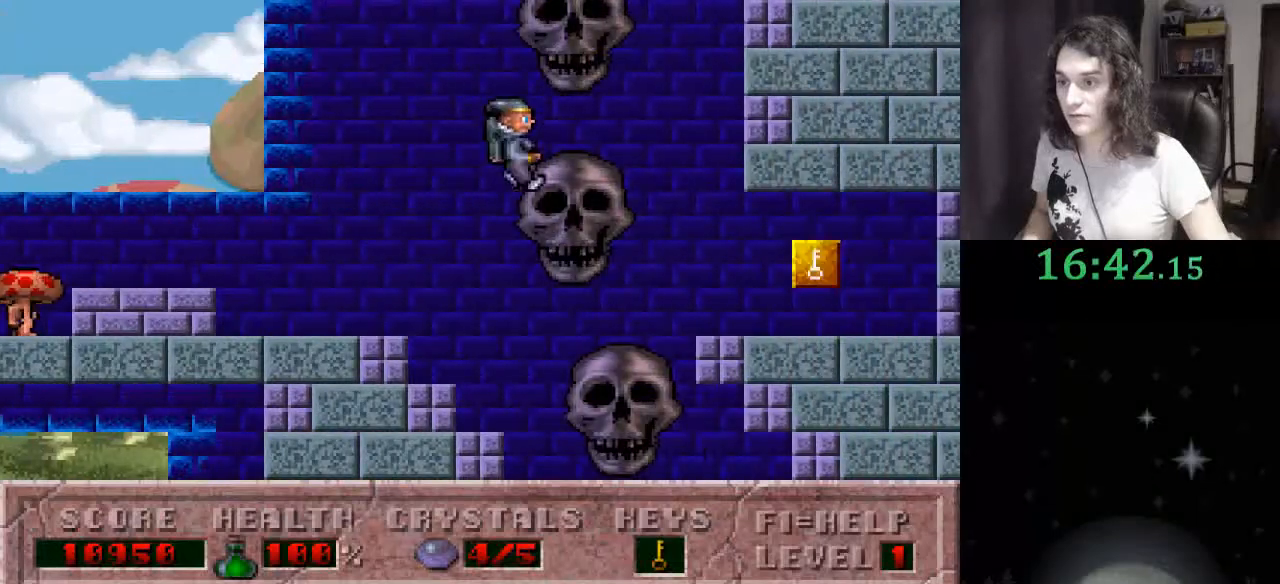
{"keys": ["right"], "events": []}
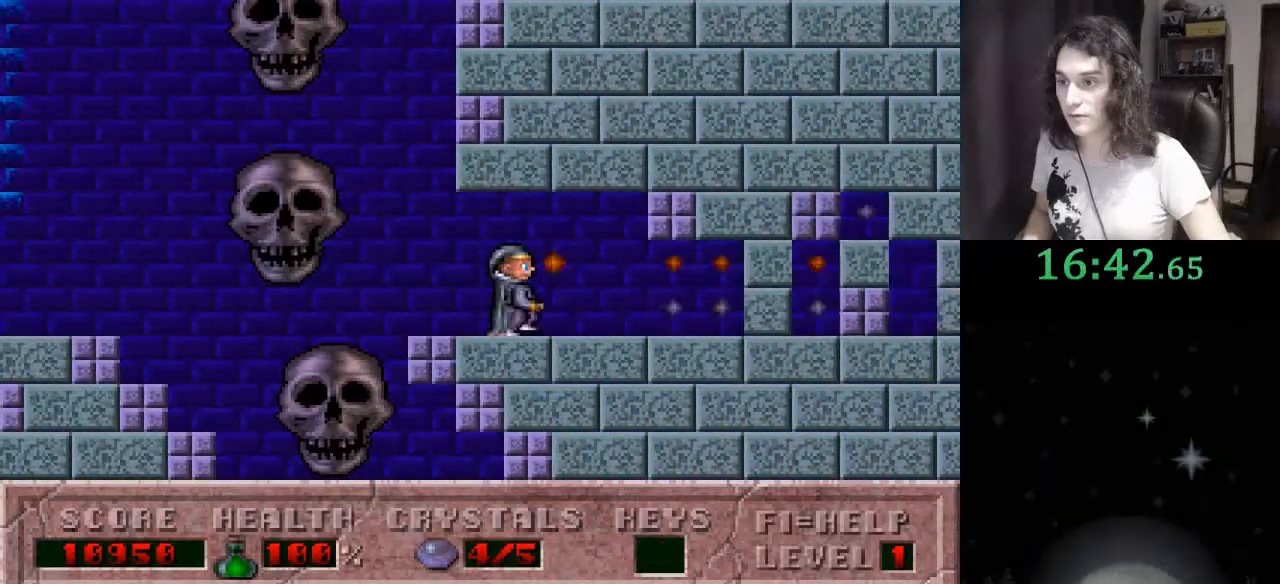
{"keys": ["right"], "events": []}
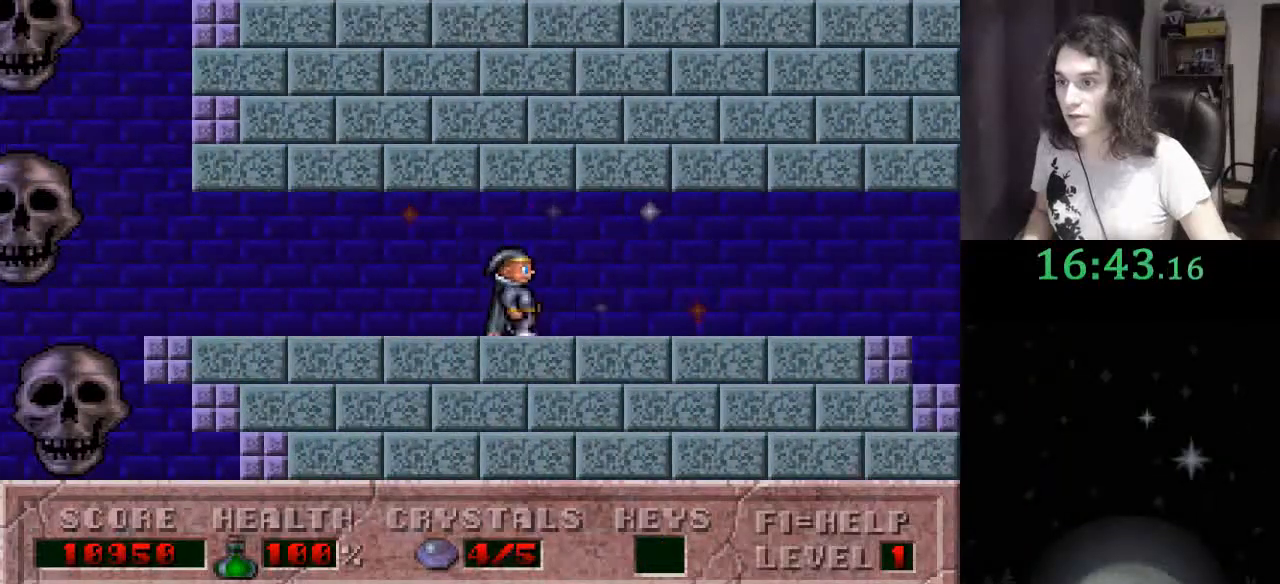
{"keys": ["right"], "events": []}